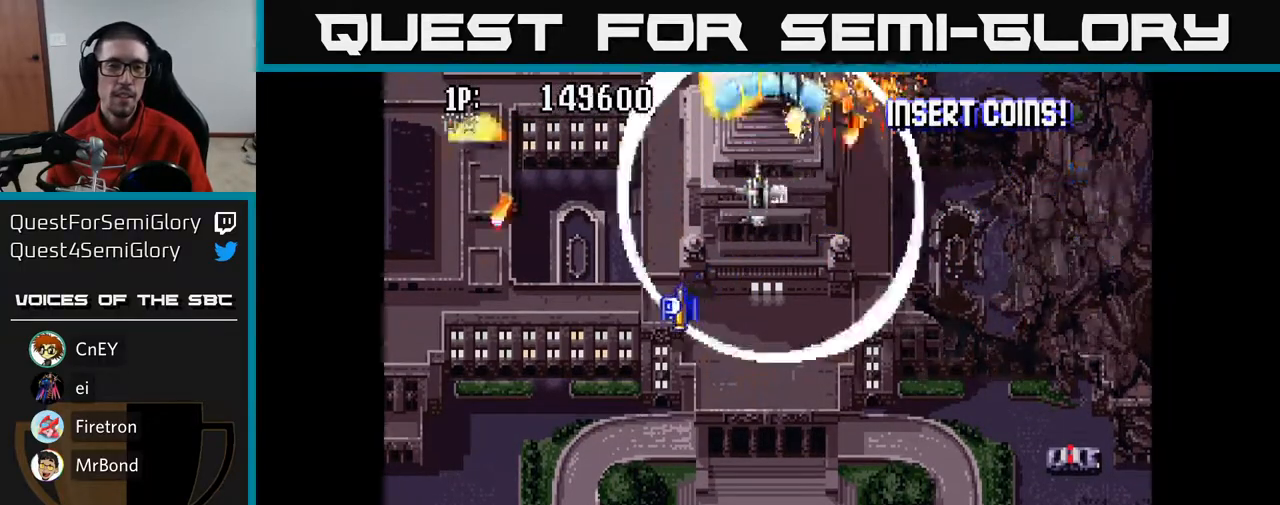
Gameplay with a controller (Xbox layout); each line is a JSON object with the inputs held at the frame after it. "events" lists button and stick changes between this image and that frame as [ms after this image, input, new state], when the widget could be followed in between.
{"buttons": ["A", "DPAD_DOWN", "DPAD_LEFT"], "left_stick": "center", "right_stick": "center", "events": [[317, "DPAD_DOWN", "down"]]}
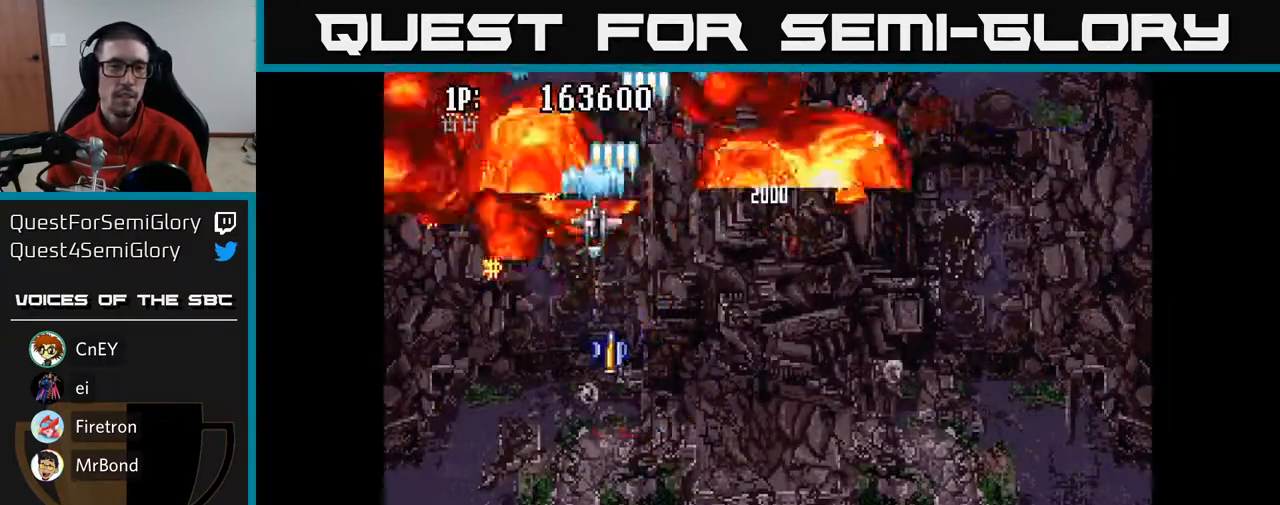
{"buttons": ["A", "DPAD_UP"], "left_stick": "center", "right_stick": "center", "events": [[50, "DPAD_DOWN", "up"], [150, "DPAD_DOWN", "down"], [233, "DPAD_DOWN", "up"], [367, "DPAD_UP", "down"], [400, "DPAD_LEFT", "up"]]}
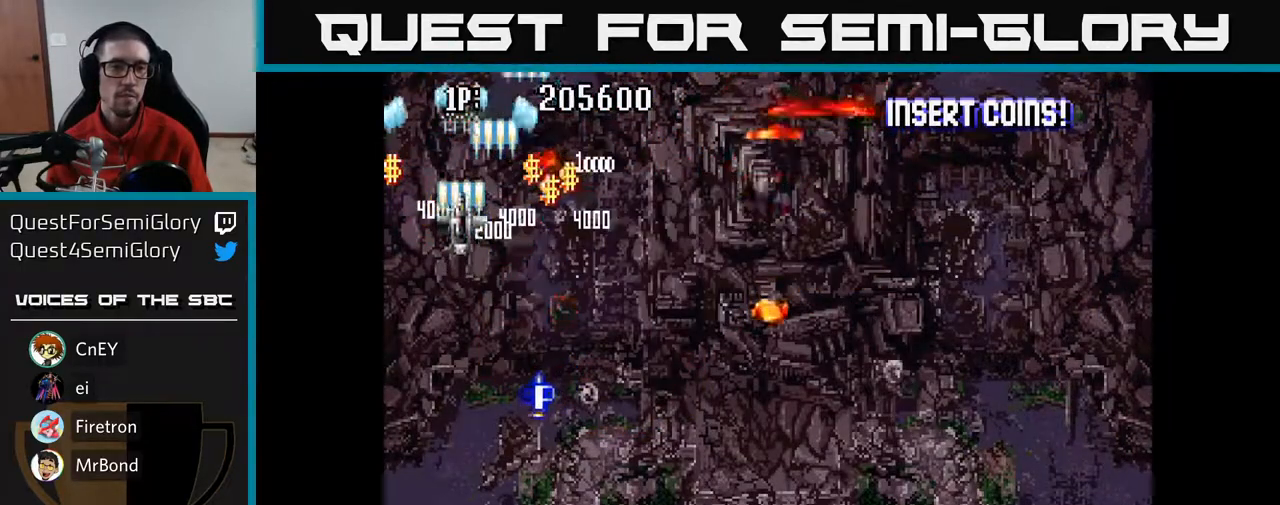
{"buttons": ["A", "DPAD_RIGHT"], "left_stick": "center", "right_stick": "center", "events": [[17, "DPAD_RIGHT", "down"], [350, "DPAD_UP", "up"], [433, "DPAD_UP", "down"], [500, "DPAD_UP", "up"]]}
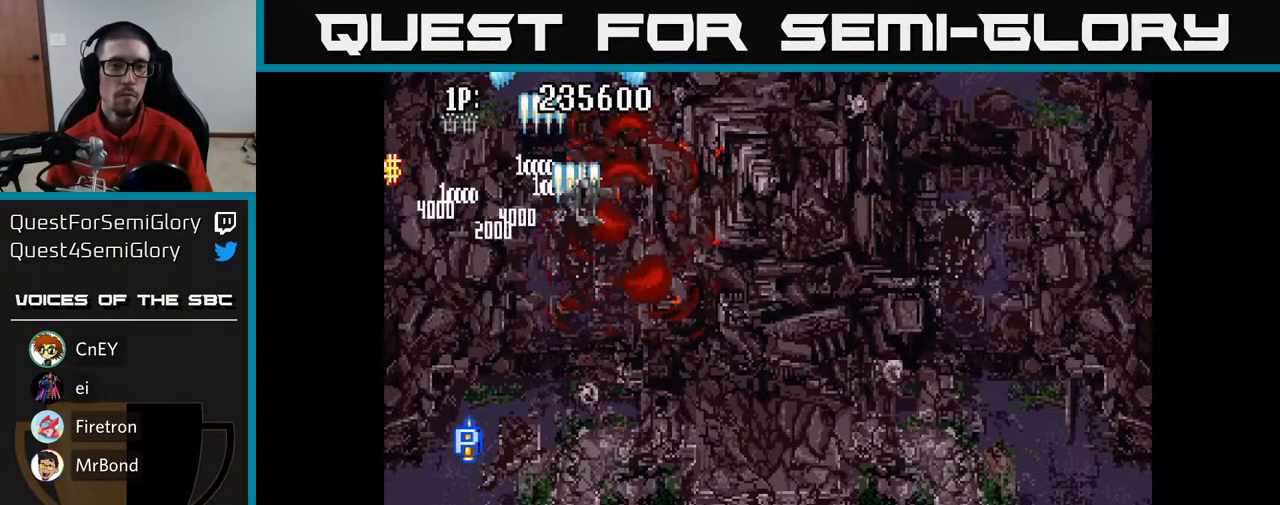
{"buttons": ["A", "DPAD_DOWN"], "left_stick": "center", "right_stick": "center", "events": [[217, "DPAD_DOWN", "down"], [450, "DPAD_RIGHT", "up"]]}
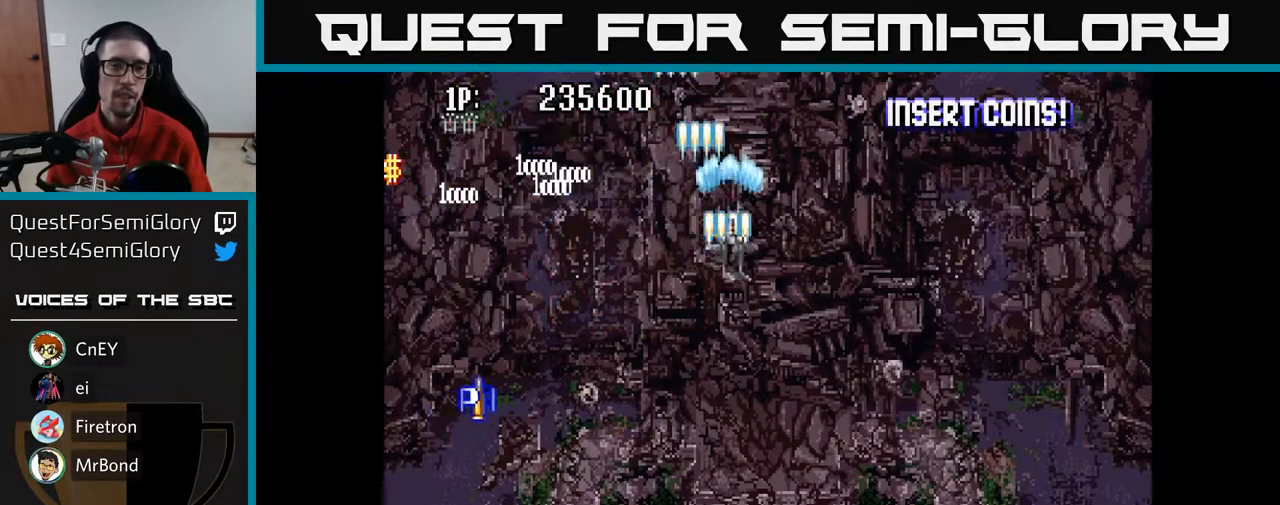
{"buttons": ["A"], "left_stick": "center", "right_stick": "center", "events": [[383, "DPAD_DOWN", "up"]]}
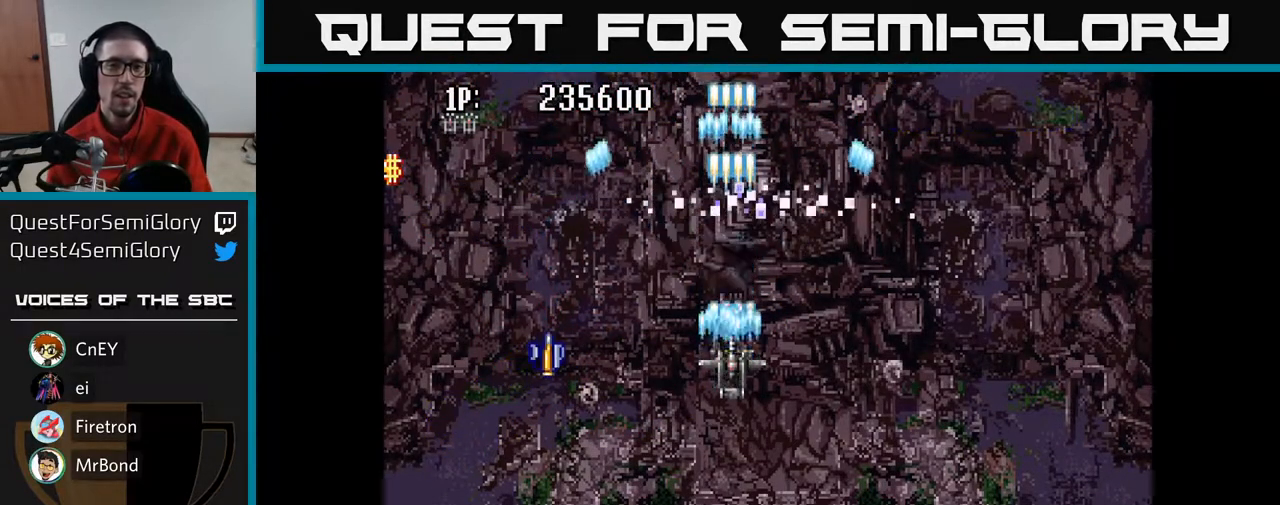
{"buttons": ["A"], "left_stick": "center", "right_stick": "center", "events": []}
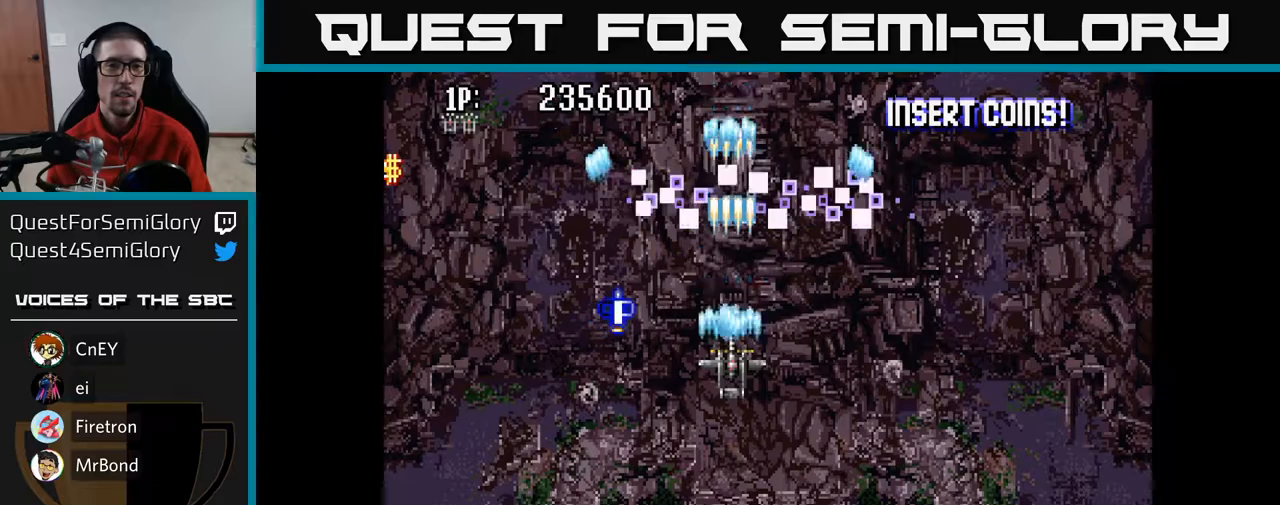
{"buttons": ["A", "DPAD_UP"], "left_stick": "center", "right_stick": "center", "events": [[433, "DPAD_UP", "down"]]}
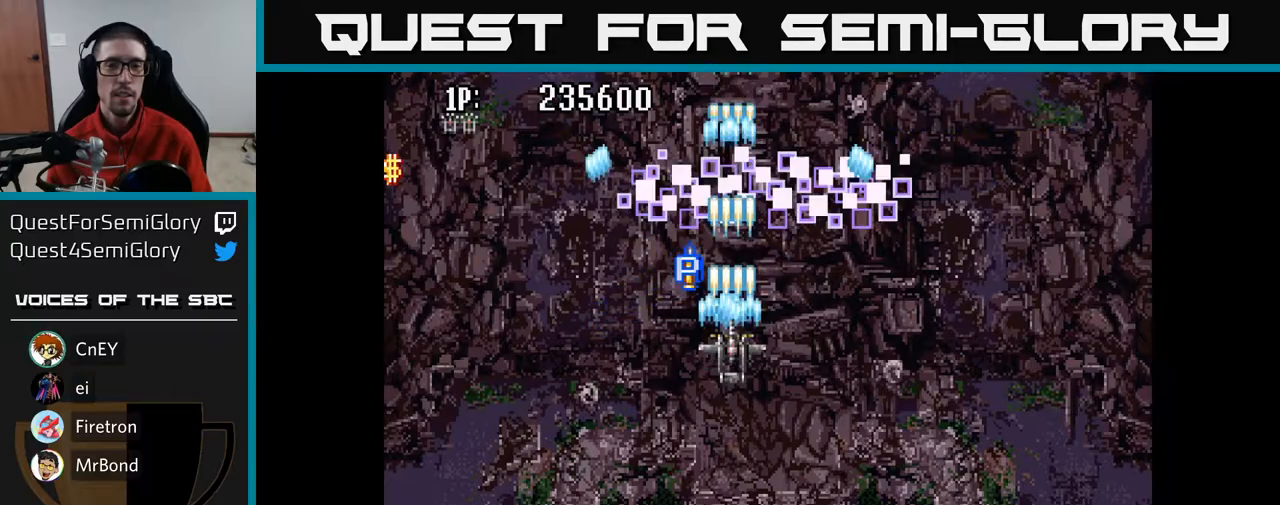
{"buttons": ["A", "DPAD_LEFT"], "left_stick": "center", "right_stick": "center", "events": [[67, "DPAD_RIGHT", "down"], [83, "DPAD_UP", "up"], [300, "DPAD_RIGHT", "up"], [367, "DPAD_LEFT", "down"]]}
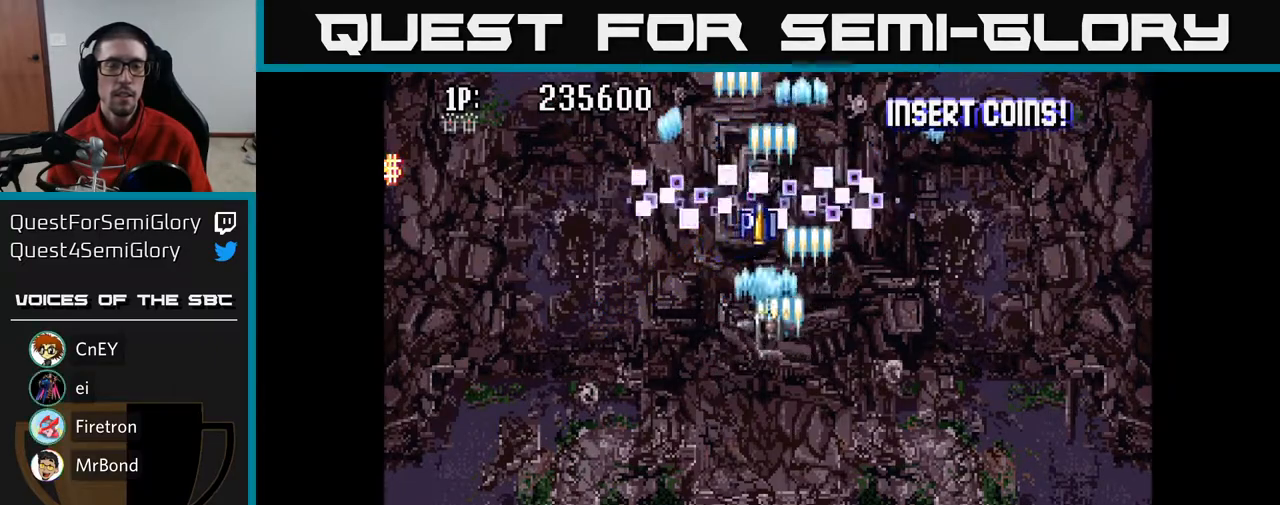
{"buttons": ["A", "DPAD_DOWN"], "left_stick": "center", "right_stick": "center", "events": [[167, "DPAD_DOWN", "down"], [183, "DPAD_LEFT", "up"]]}
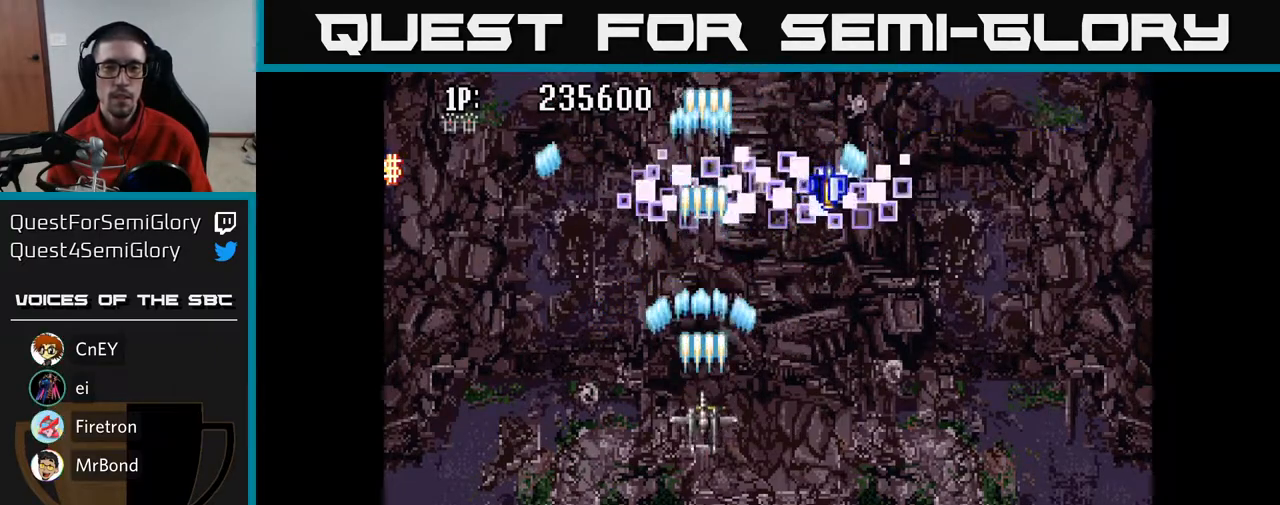
{"buttons": ["A", "DPAD_DOWN", "DPAD_LEFT"], "left_stick": "center", "right_stick": "center", "events": [[150, "DPAD_RIGHT", "down"], [350, "DPAD_RIGHT", "up"], [433, "DPAD_LEFT", "down"]]}
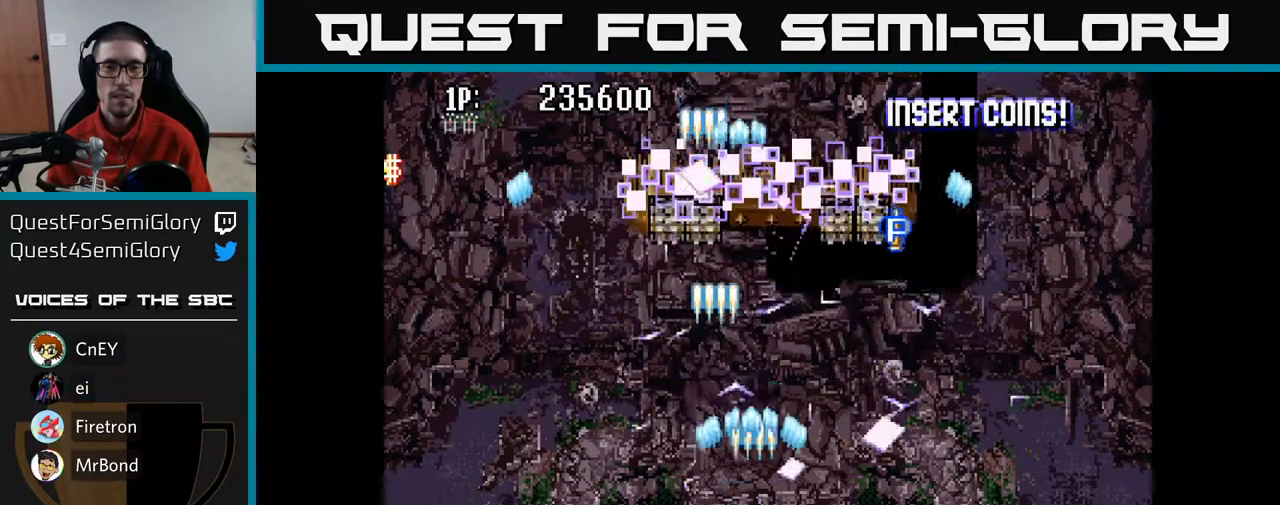
{"buttons": ["A"], "left_stick": "center", "right_stick": "center", "events": [[100, "DPAD_LEFT", "up"], [217, "DPAD_DOWN", "up"]]}
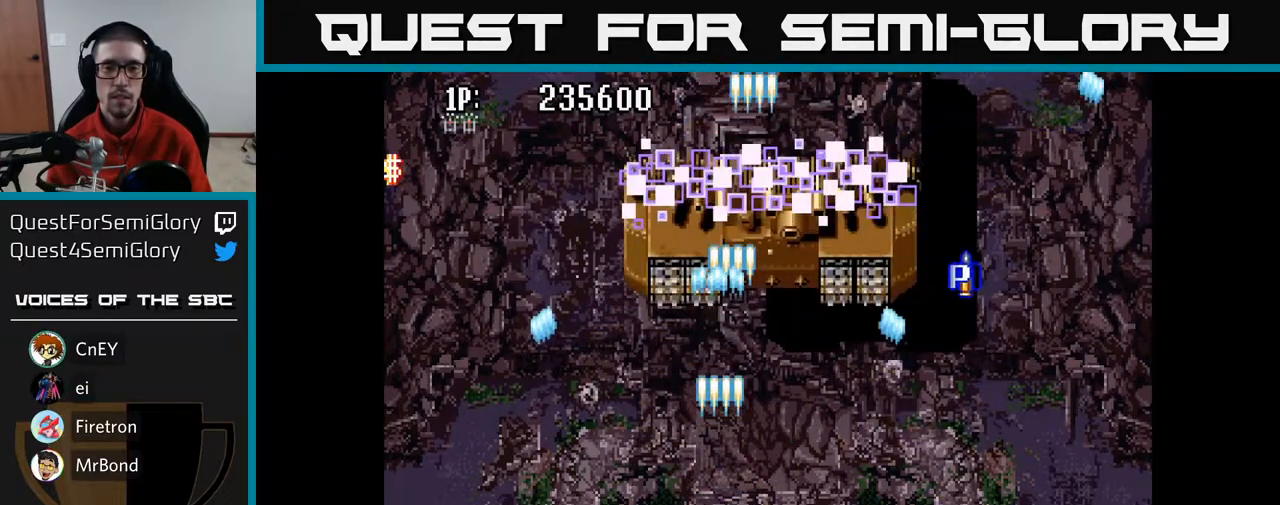
{"buttons": ["A"], "left_stick": "center", "right_stick": "center", "events": []}
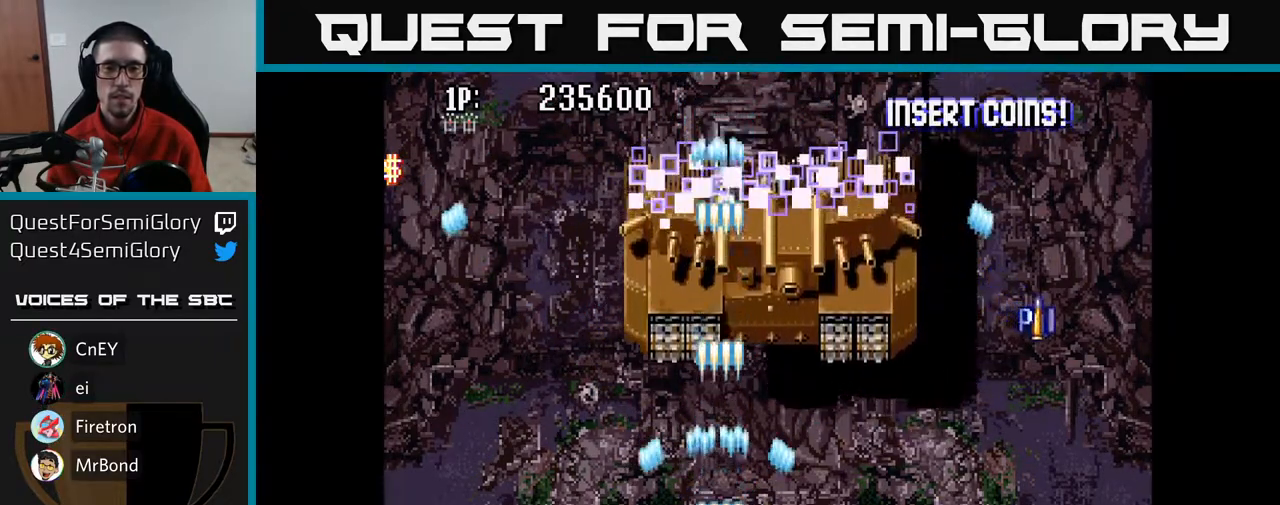
{"buttons": ["A"], "left_stick": "center", "right_stick": "center", "events": []}
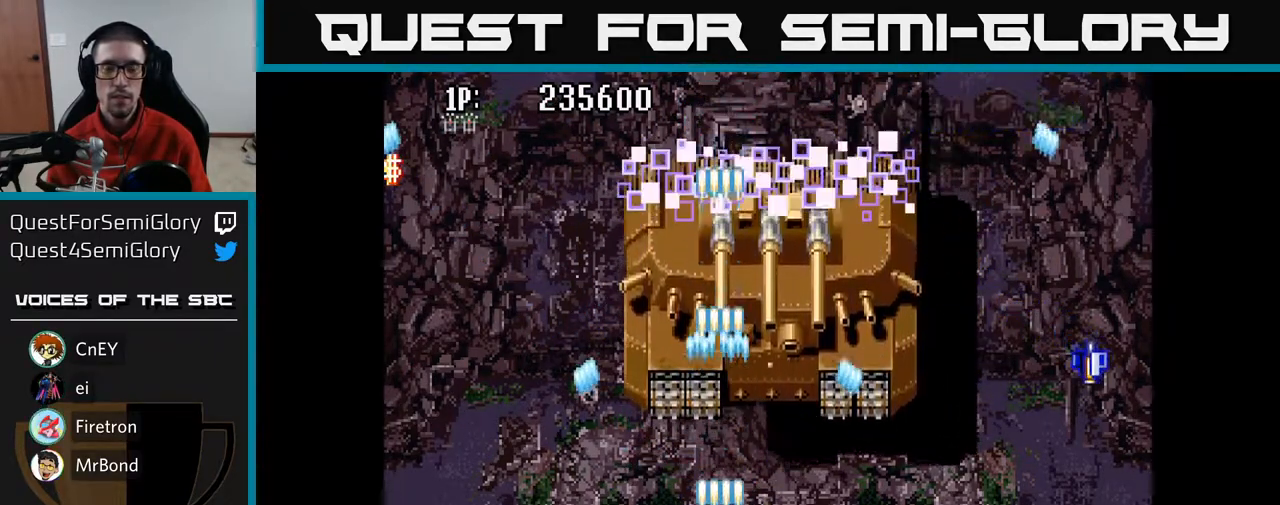
{"buttons": [], "left_stick": "center", "right_stick": "center", "events": [[433, "A", "up"]]}
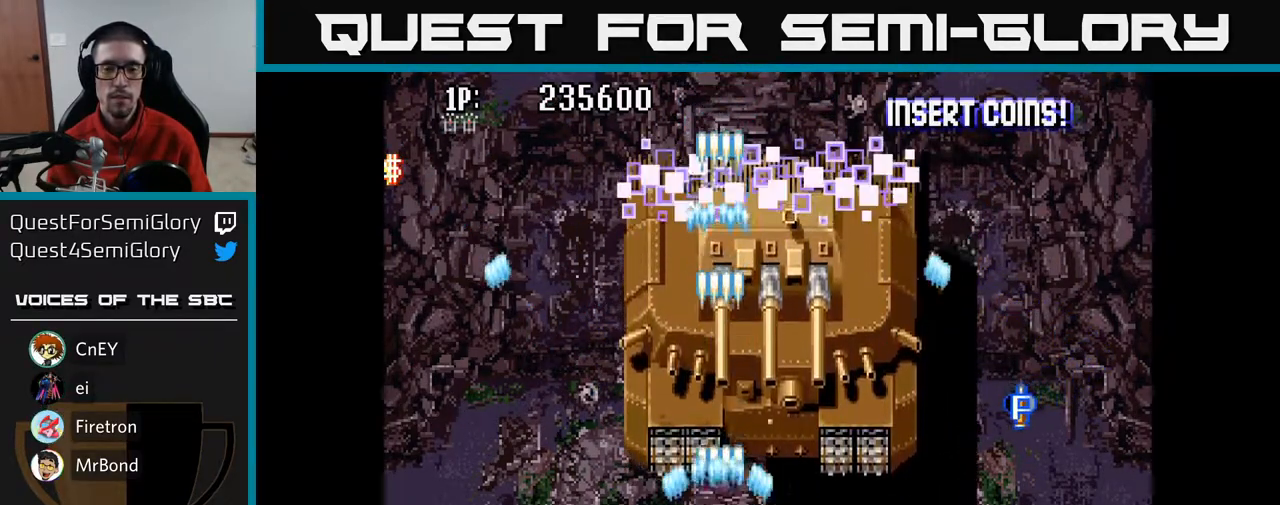
{"buttons": [], "left_stick": "center", "right_stick": "center", "events": []}
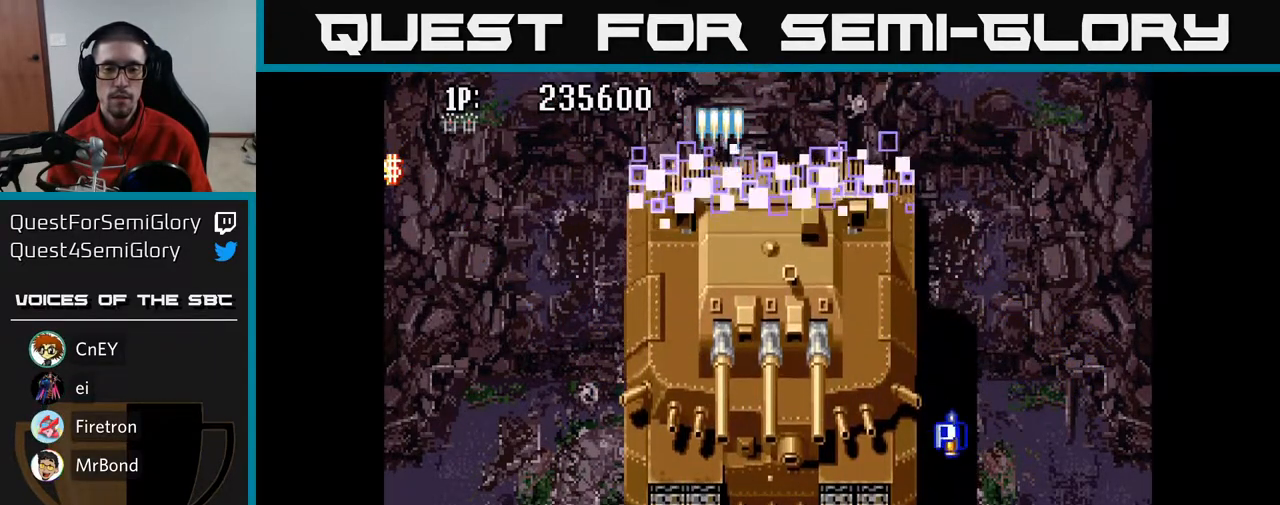
{"buttons": [], "left_stick": "center", "right_stick": "center", "events": []}
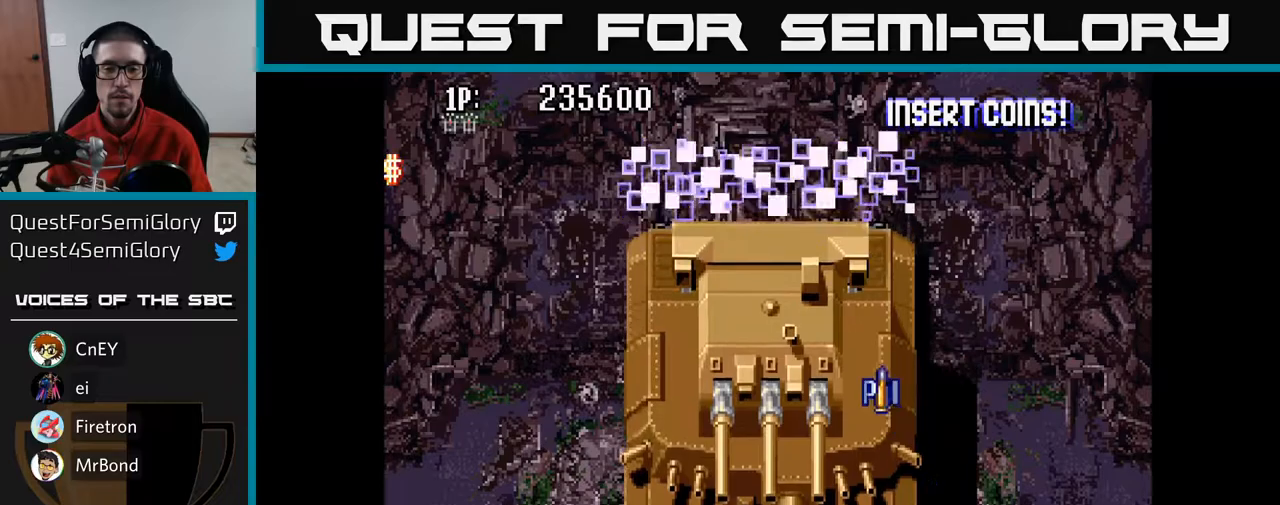
{"buttons": [], "left_stick": "center", "right_stick": "center", "events": []}
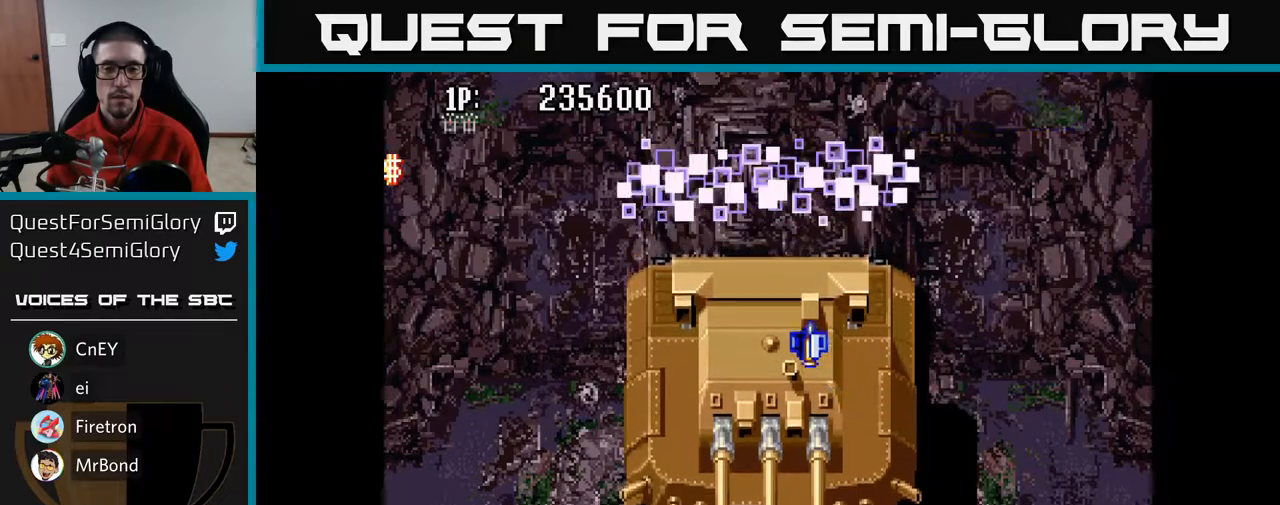
{"buttons": ["A"], "left_stick": "center", "right_stick": "center", "events": [[17, "A", "down"]]}
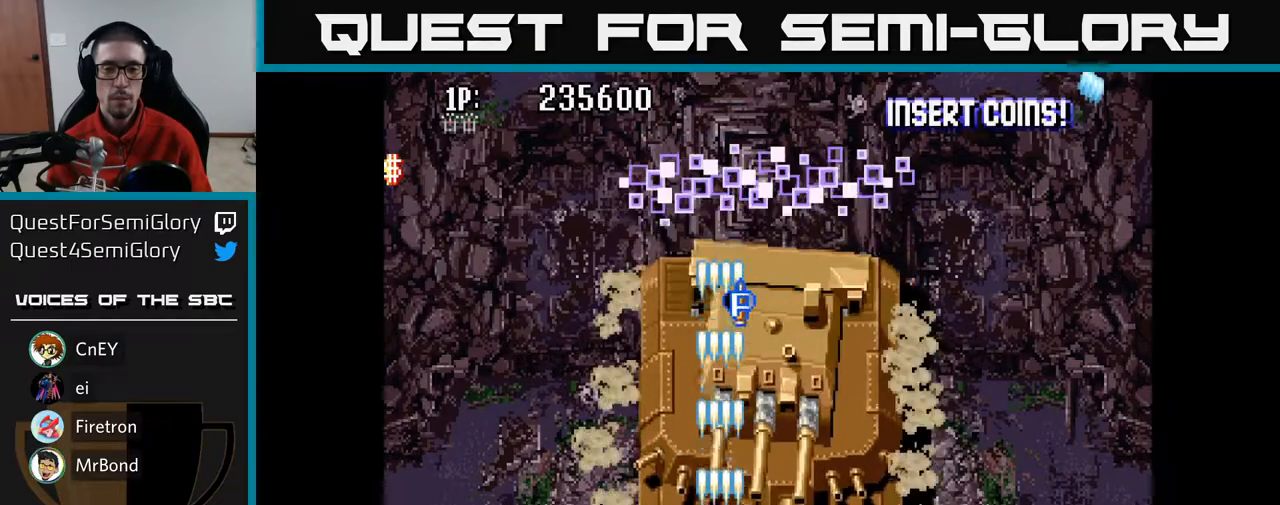
{"buttons": ["A"], "left_stick": "center", "right_stick": "center", "events": []}
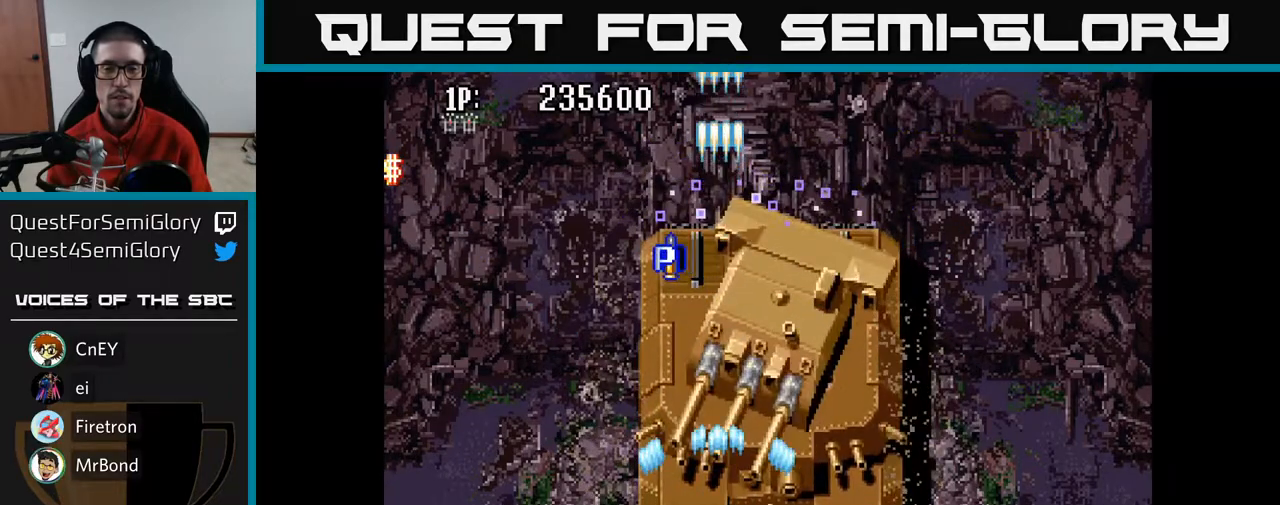
{"buttons": ["A"], "left_stick": "center", "right_stick": "center", "events": []}
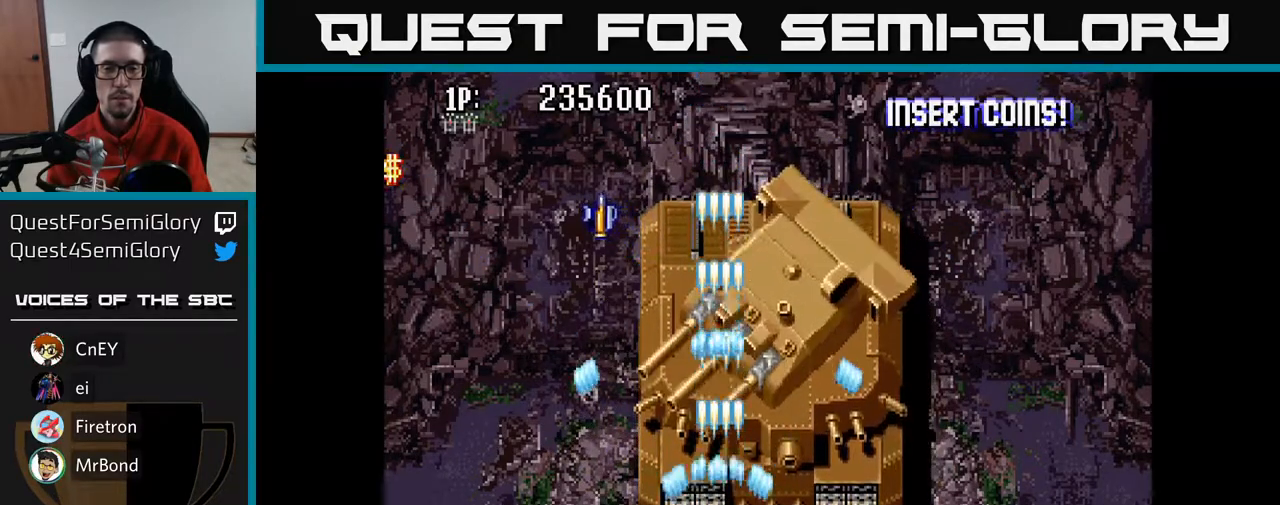
{"buttons": ["A"], "left_stick": "center", "right_stick": "center", "events": []}
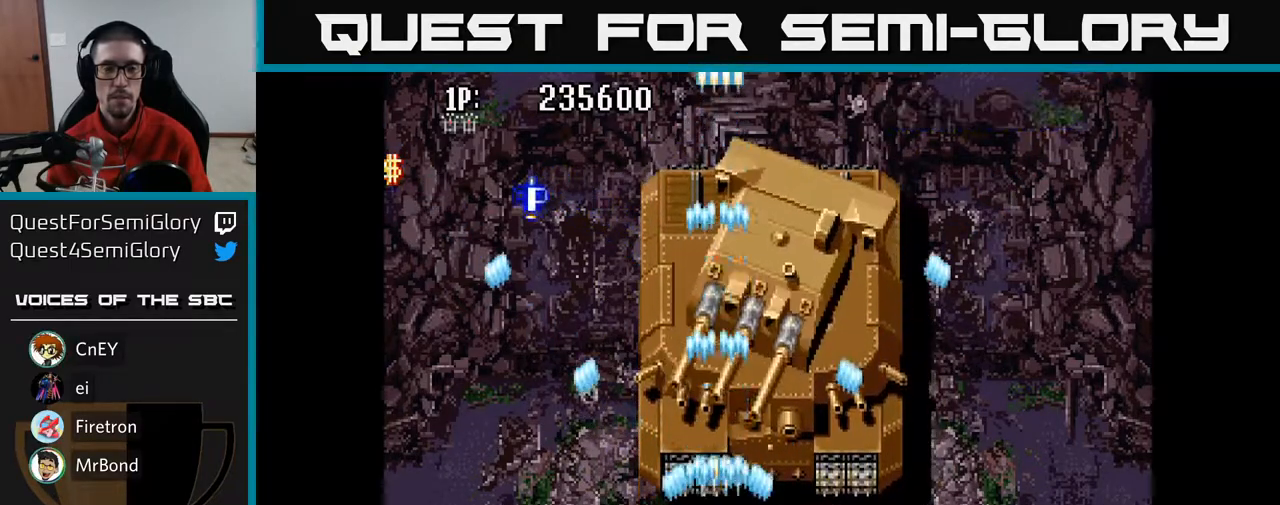
{"buttons": ["A"], "left_stick": "center", "right_stick": "center", "events": [[233, "DPAD_LEFT", "down"], [417, "DPAD_LEFT", "up"]]}
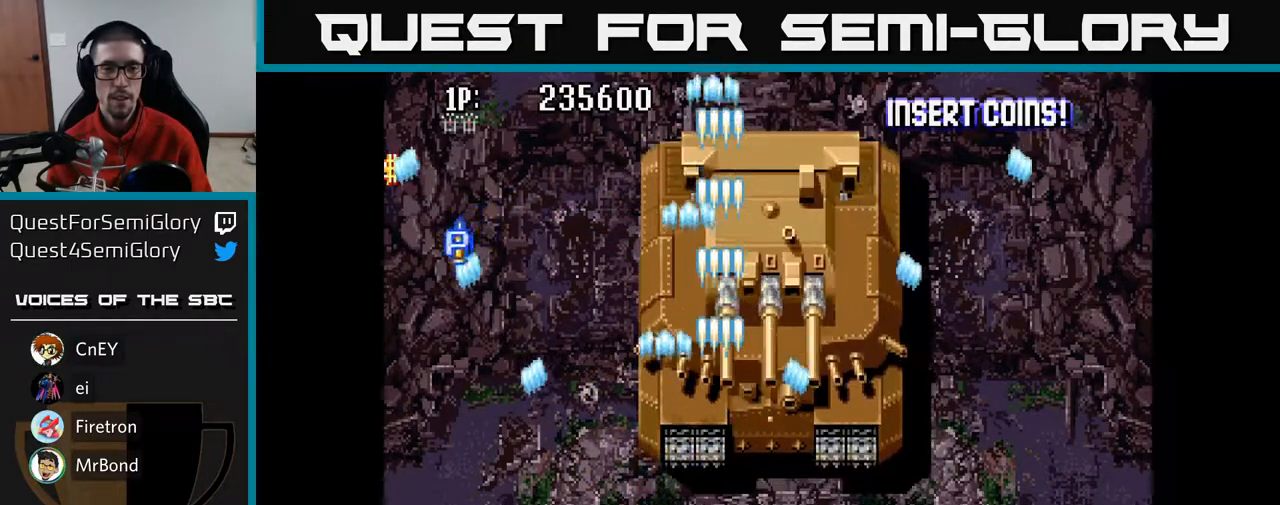
{"buttons": ["A"], "left_stick": "center", "right_stick": "center", "events": [[83, "DPAD_RIGHT", "down"], [433, "DPAD_RIGHT", "up"]]}
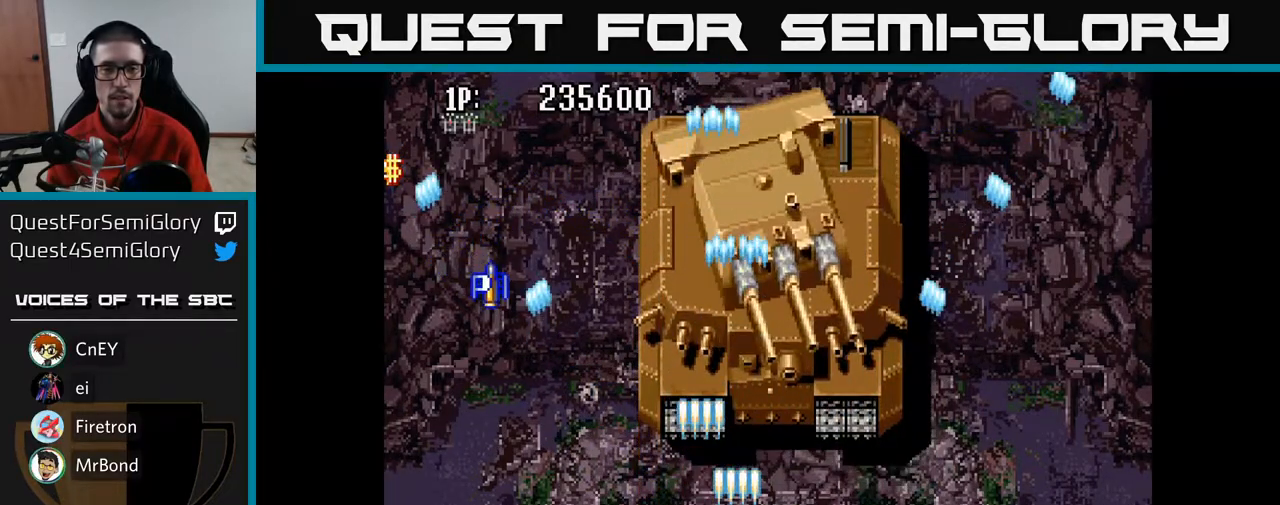
{"buttons": ["A", "DPAD_UP"], "left_stick": "center", "right_stick": "center", "events": [[150, "DPAD_UP", "down"], [183, "DPAD_LEFT", "down"], [483, "DPAD_LEFT", "up"]]}
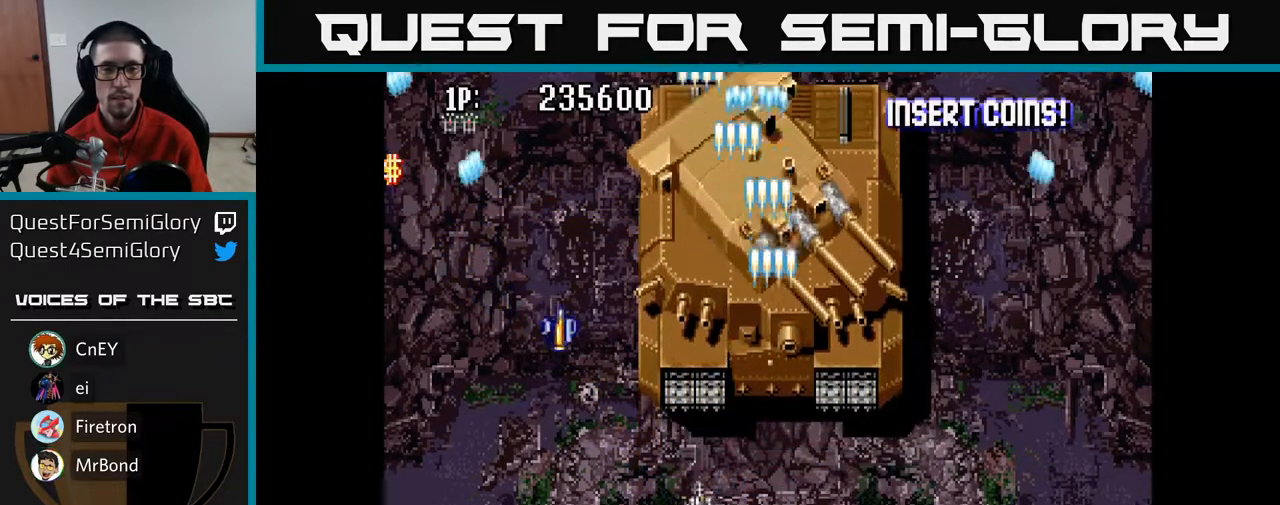
{"buttons": ["A", "DPAD_DOWN"], "left_stick": "center", "right_stick": "center", "events": [[333, "DPAD_LEFT", "down"], [433, "DPAD_UP", "up"], [500, "DPAD_DOWN", "down"], [500, "DPAD_LEFT", "up"]]}
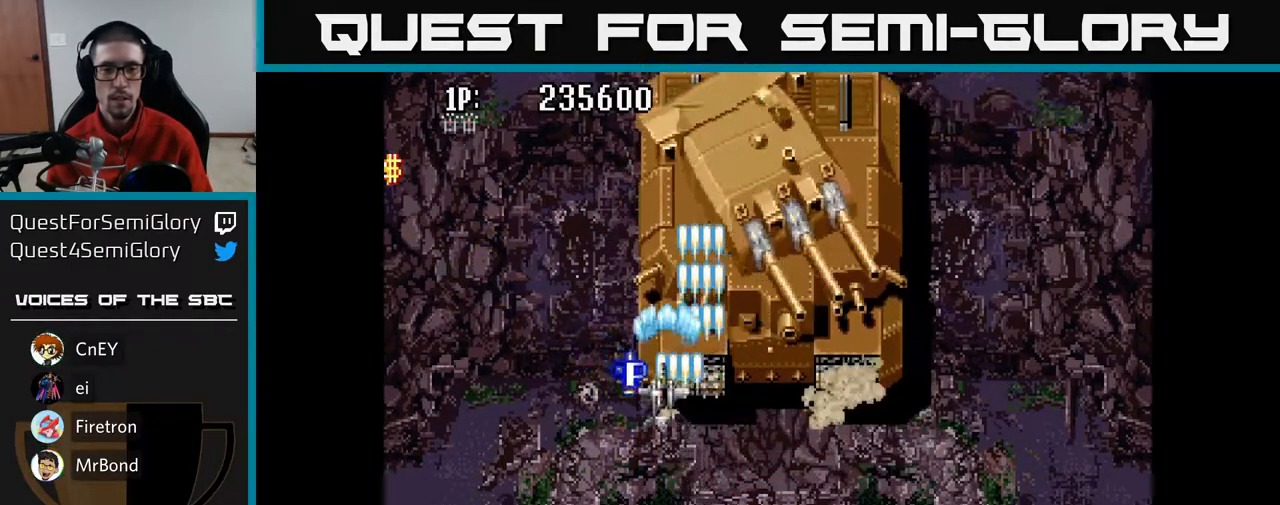
{"buttons": ["A", "DPAD_DOWN", "DPAD_RIGHT"], "left_stick": "center", "right_stick": "center", "events": [[83, "DPAD_RIGHT", "down"], [250, "DPAD_RIGHT", "up"], [383, "DPAD_RIGHT", "down"]]}
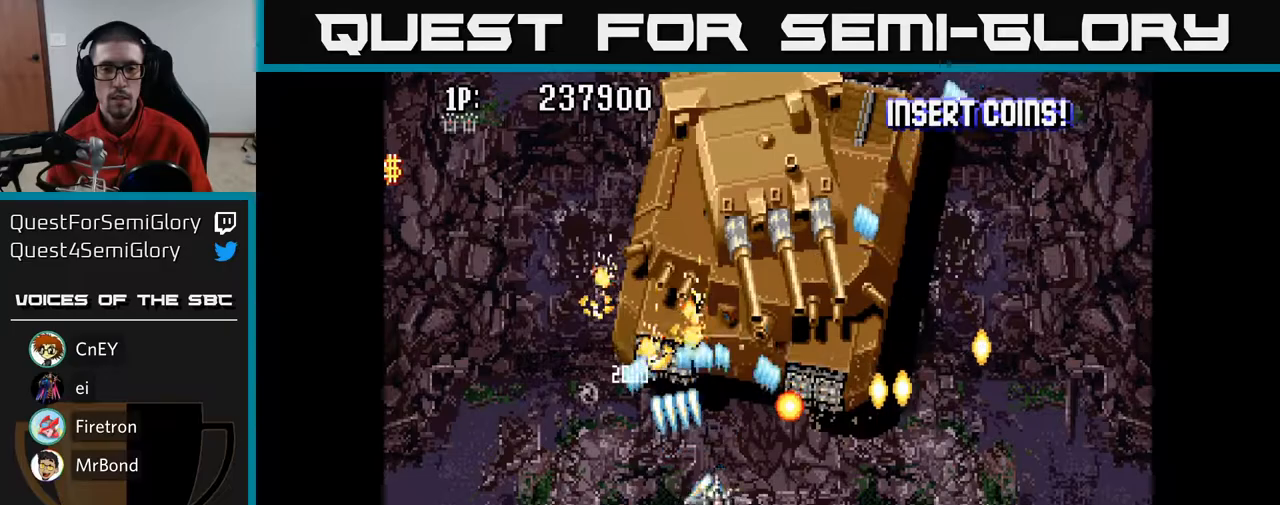
{"buttons": ["A", "DPAD_RIGHT"], "left_stick": "center", "right_stick": "center", "events": [[500, "DPAD_DOWN", "up"]]}
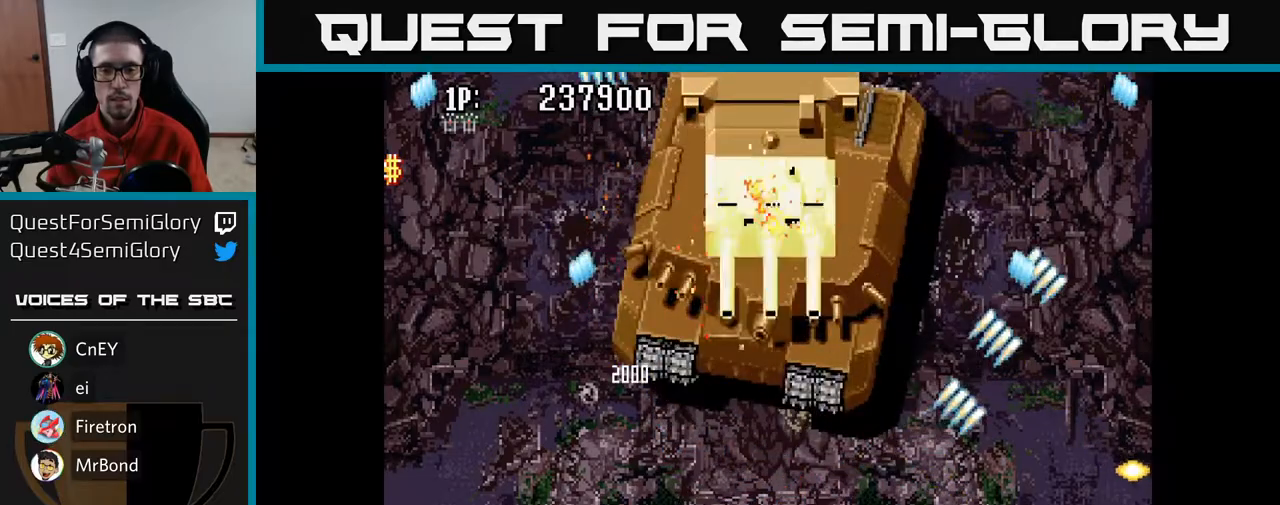
{"buttons": ["A", "DPAD_LEFT"], "left_stick": "center", "right_stick": "center", "events": [[117, "DPAD_RIGHT", "up"], [133, "DPAD_LEFT", "down"]]}
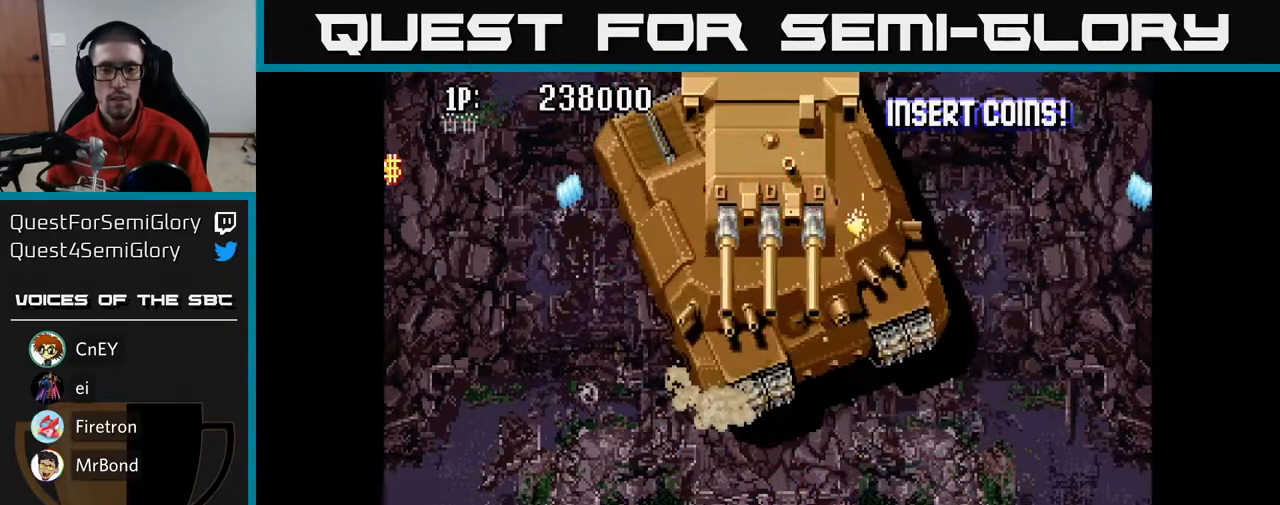
{"buttons": ["A", "DPAD_RIGHT"], "left_stick": "center", "right_stick": "center", "events": [[83, "DPAD_UP", "down"], [167, "DPAD_LEFT", "up"], [283, "DPAD_UP", "up"], [300, "DPAD_RIGHT", "down"], [333, "DPAD_DOWN", "down"], [433, "DPAD_DOWN", "up"]]}
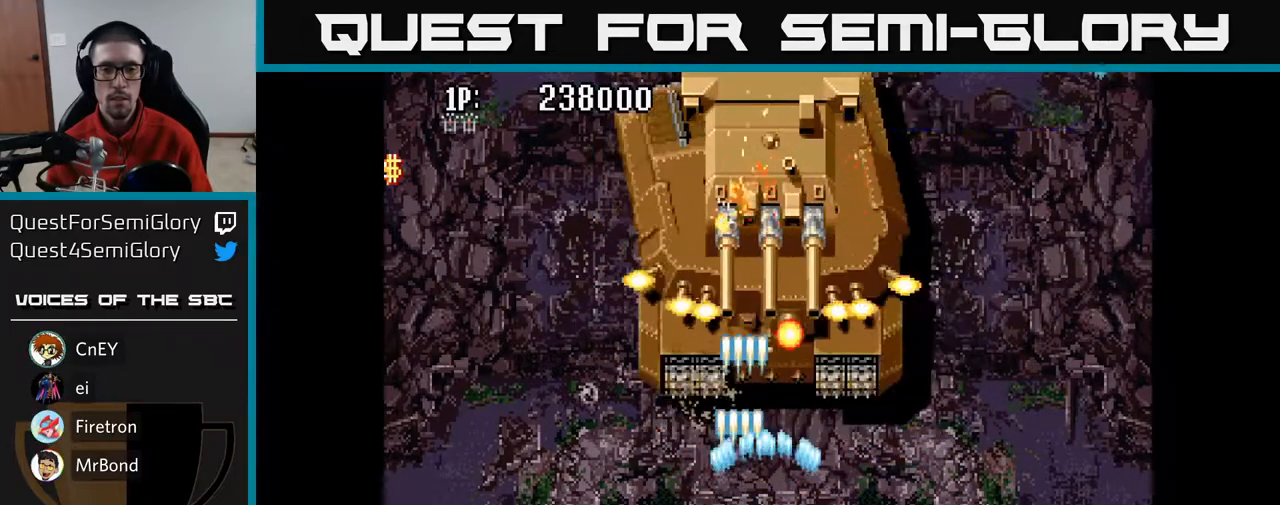
{"buttons": ["A", "DPAD_DOWN", "DPAD_RIGHT"], "left_stick": "center", "right_stick": "center", "events": [[17, "DPAD_RIGHT", "up"], [83, "DPAD_LEFT", "down"], [133, "DPAD_DOWN", "down"], [183, "DPAD_LEFT", "up"], [283, "DPAD_DOWN", "up"], [300, "DPAD_LEFT", "down"], [433, "DPAD_LEFT", "up"], [450, "DPAD_DOWN", "down"], [467, "DPAD_RIGHT", "down"]]}